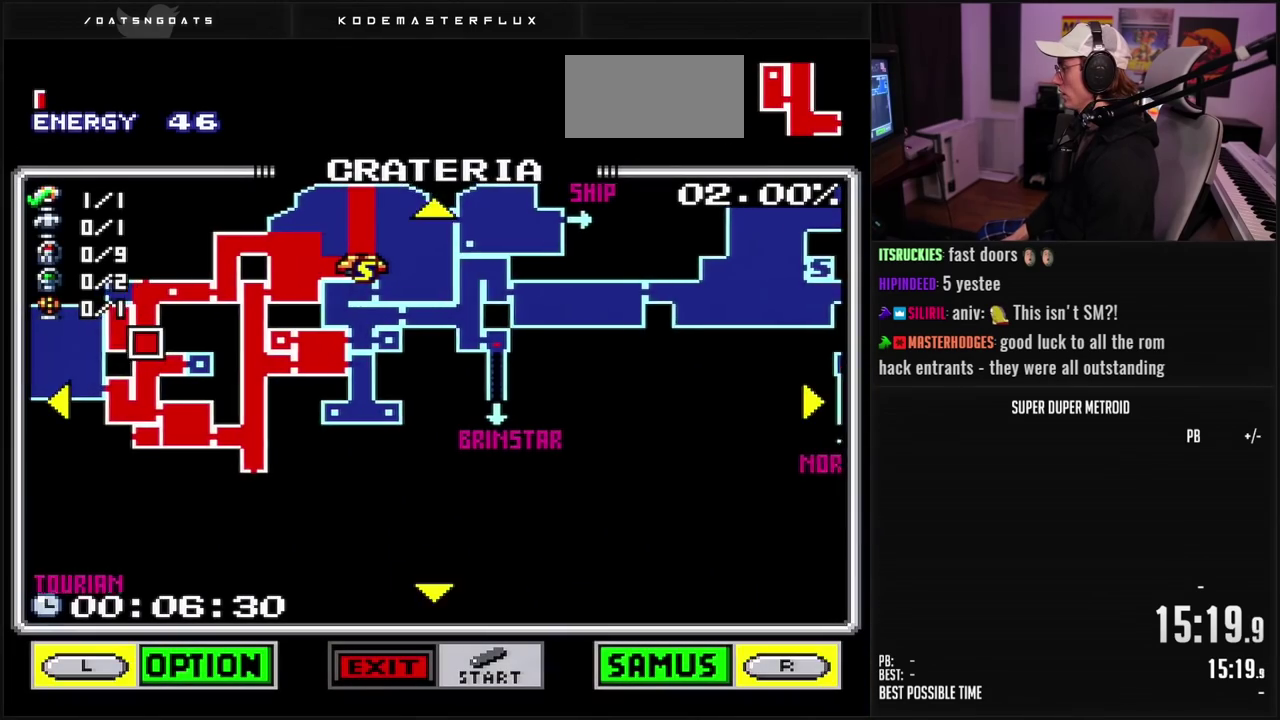
Gameplay with a controller (Nintendo layout); each line is a JSON object with the inputs held at the frame after it. "events" lists button and stick changes between this image and that frame as [ms after this image, input, new state], when the widget could be followed in between. Not read: L3 R3.
{"buttons": ["DPAD_LEFT"], "events": []}
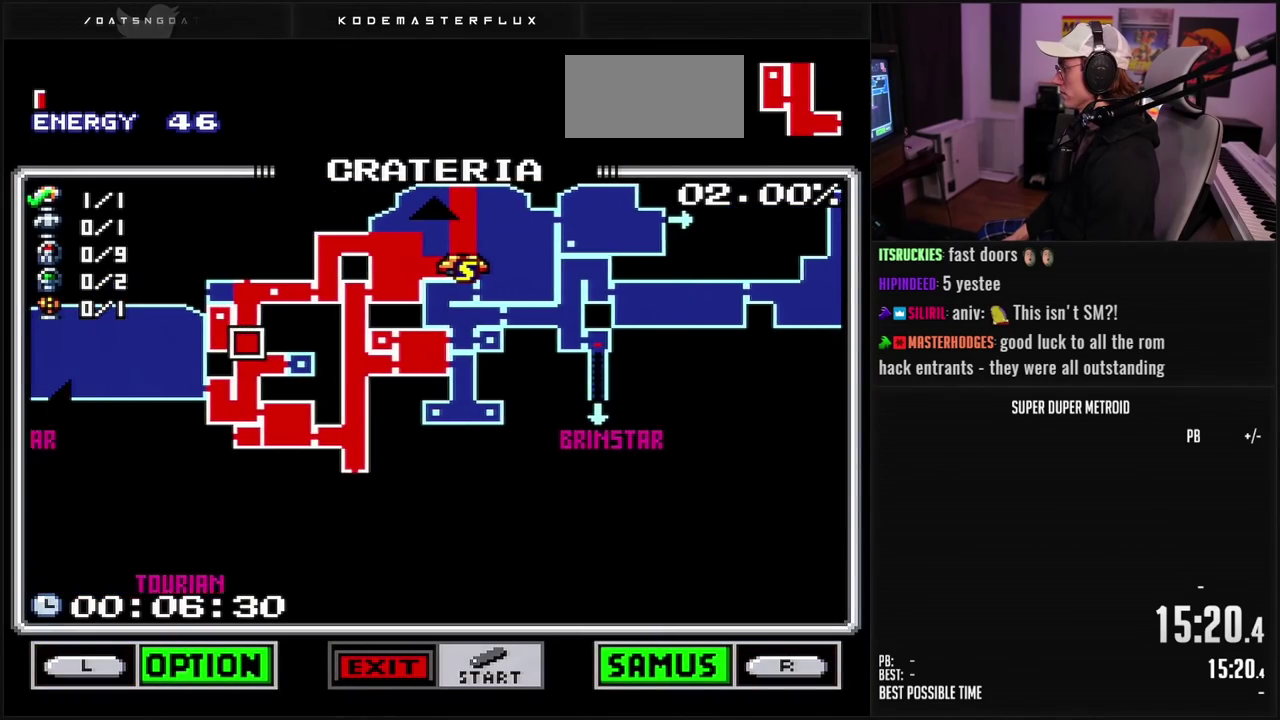
{"buttons": [], "events": [[500, "DPAD_LEFT", "up"]]}
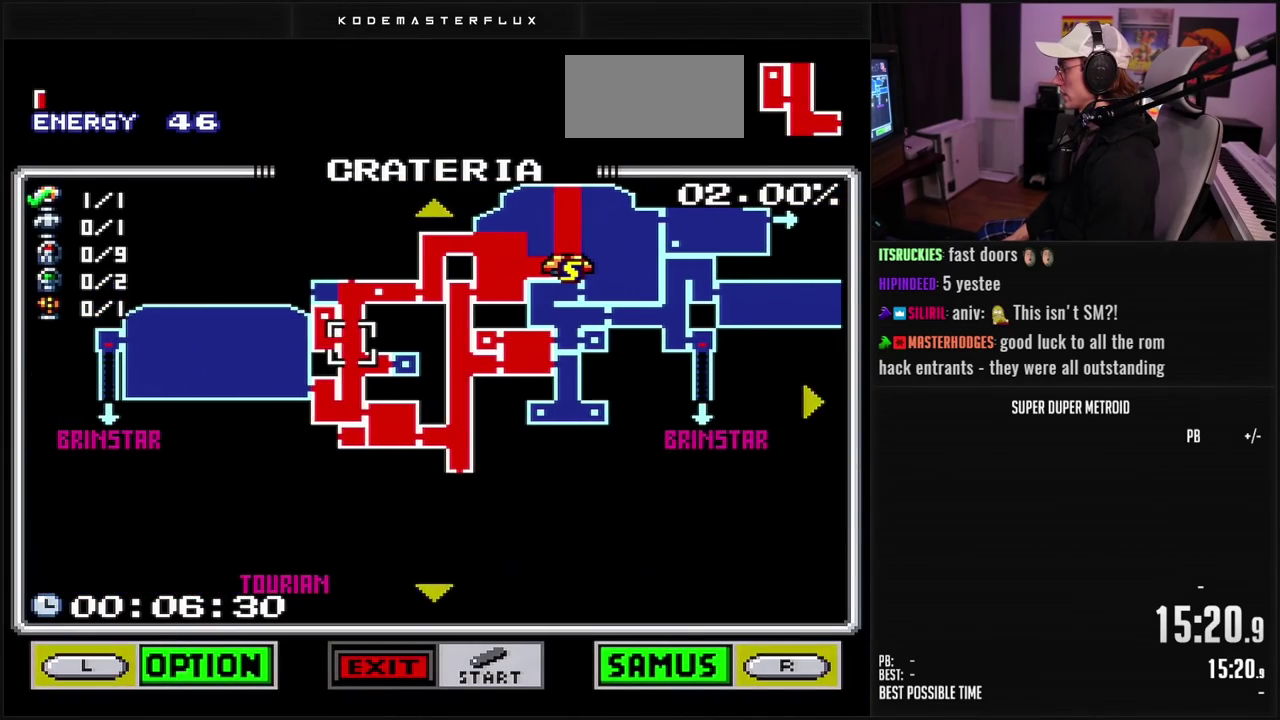
{"buttons": [], "events": []}
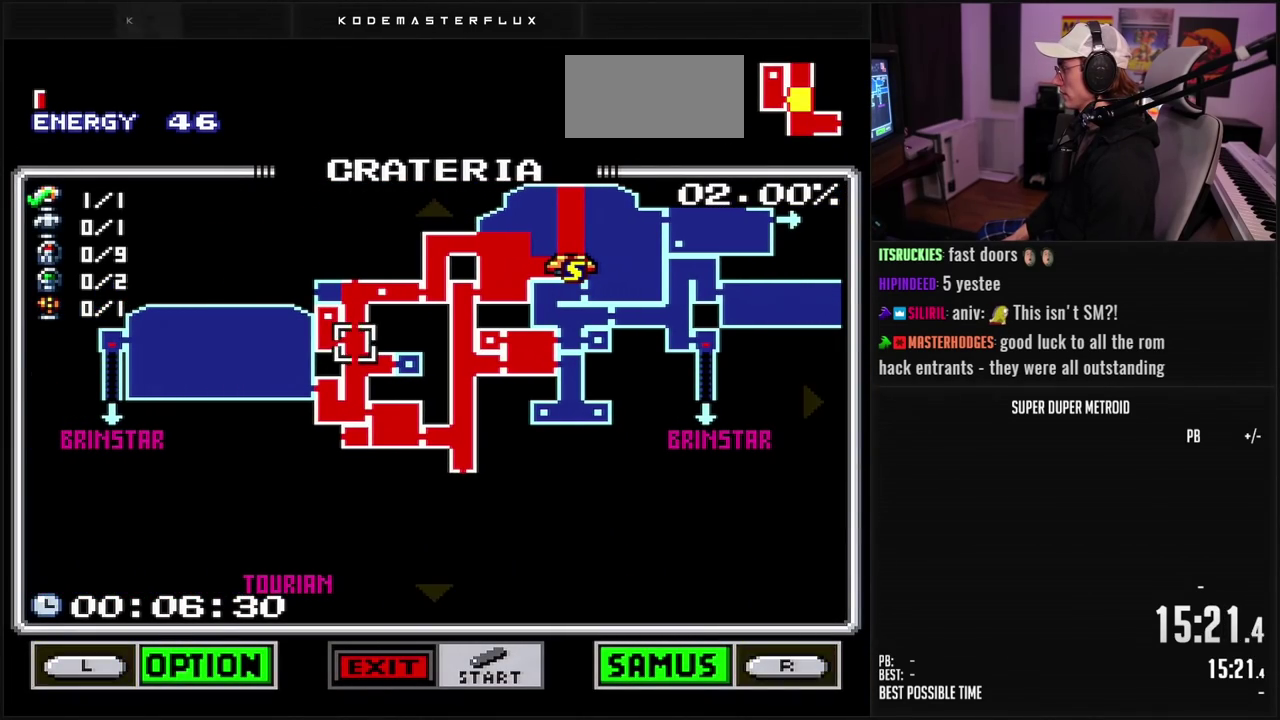
{"buttons": [], "events": []}